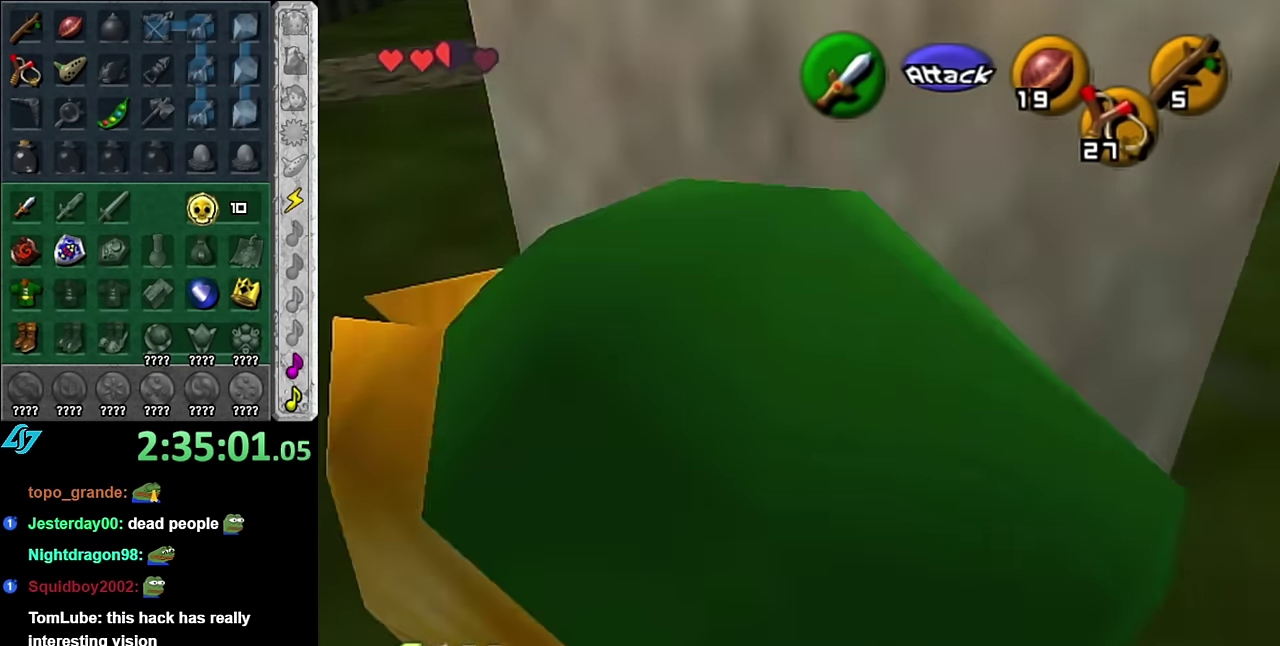
Gameplay with a controller (Nintendo layout); each line is a JSON object with the inputs held at the frame after it. "events" lists button and stick changes between this image and that frame as [ms after this image, input, new state], when the widget could be followed in between. Not read: L3 R2 R3 Y.
{"buttons": [], "left_stick": "up-right", "right_stick": "center", "events": [[133, "left_stick", "up"], [300, "left_stick", "up-right"]]}
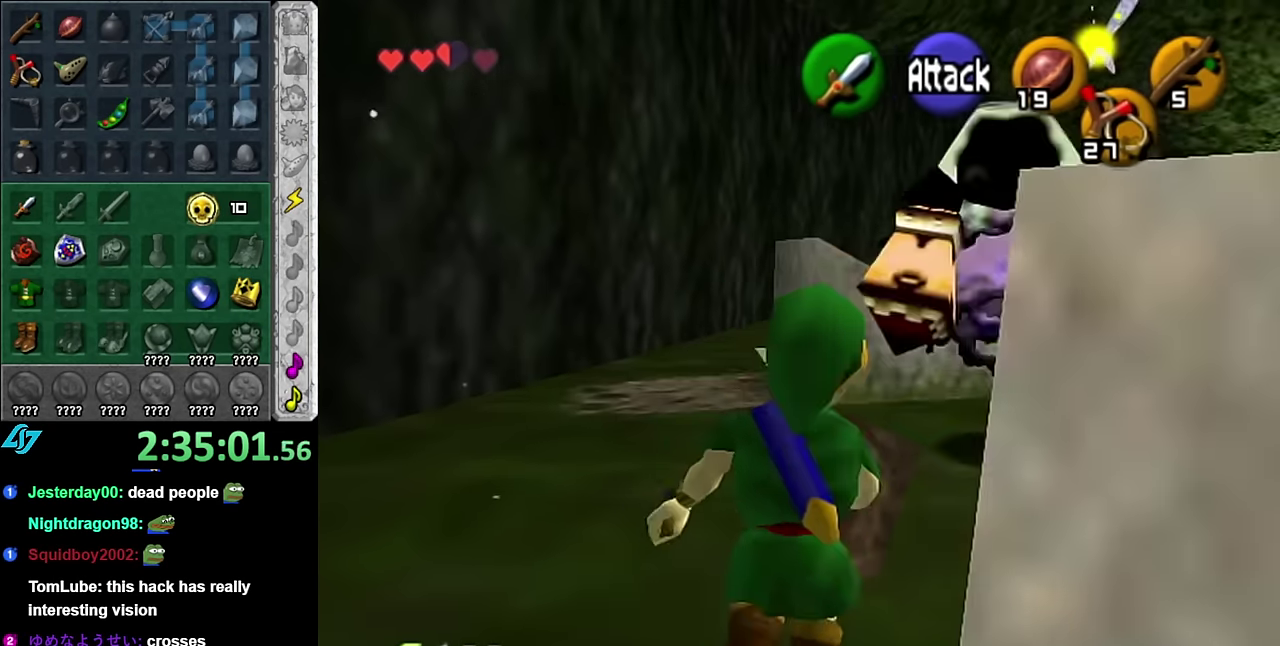
{"buttons": [], "left_stick": "center", "right_stick": "center", "events": [[17, "left_stick", "center"]]}
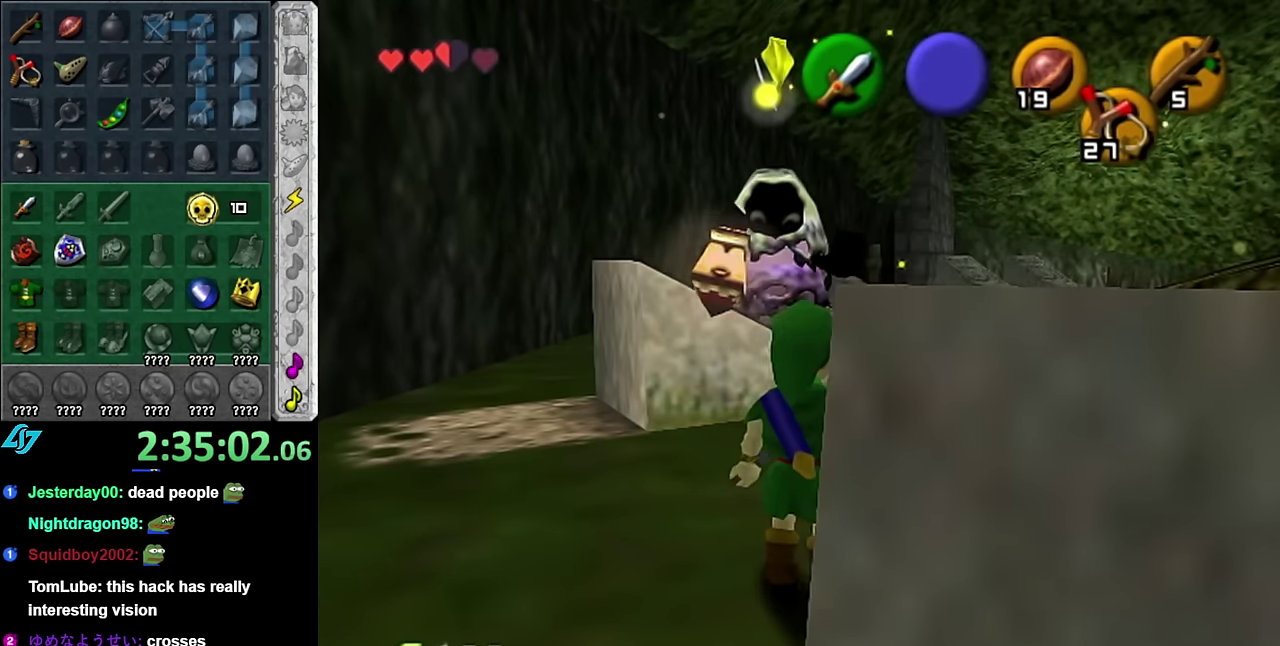
{"buttons": [], "left_stick": "center", "right_stick": "center", "events": []}
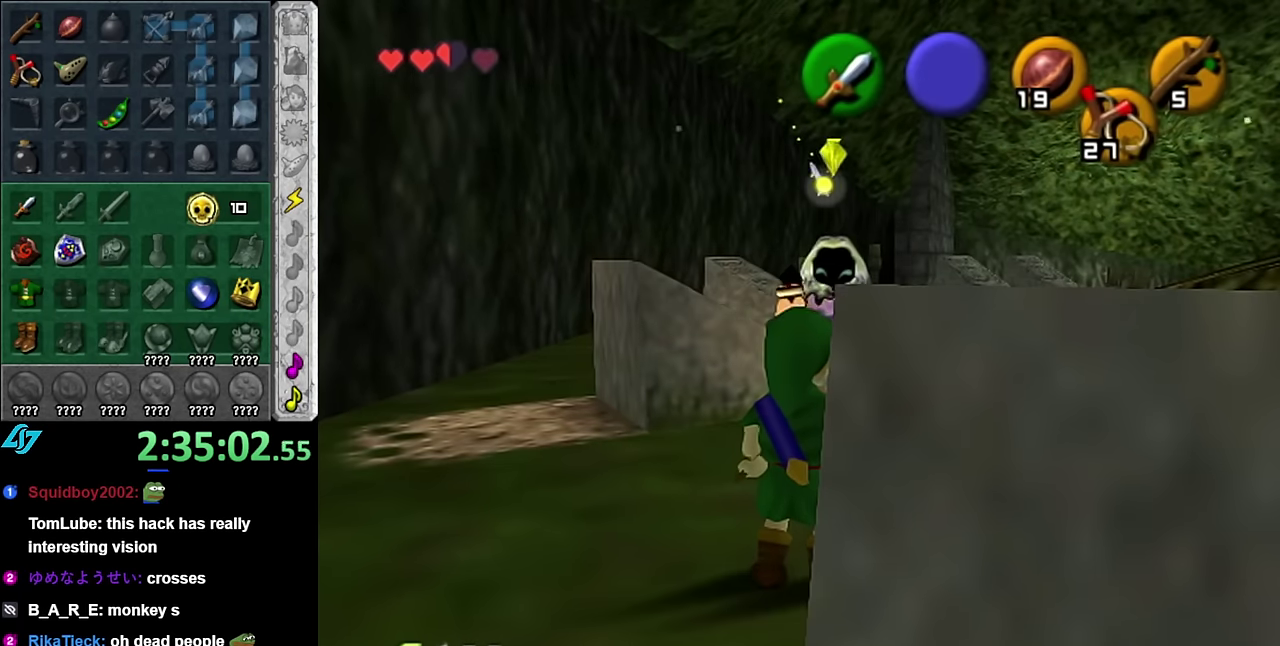
{"buttons": [], "left_stick": "up", "right_stick": "center", "events": [[267, "left_stick", "up"]]}
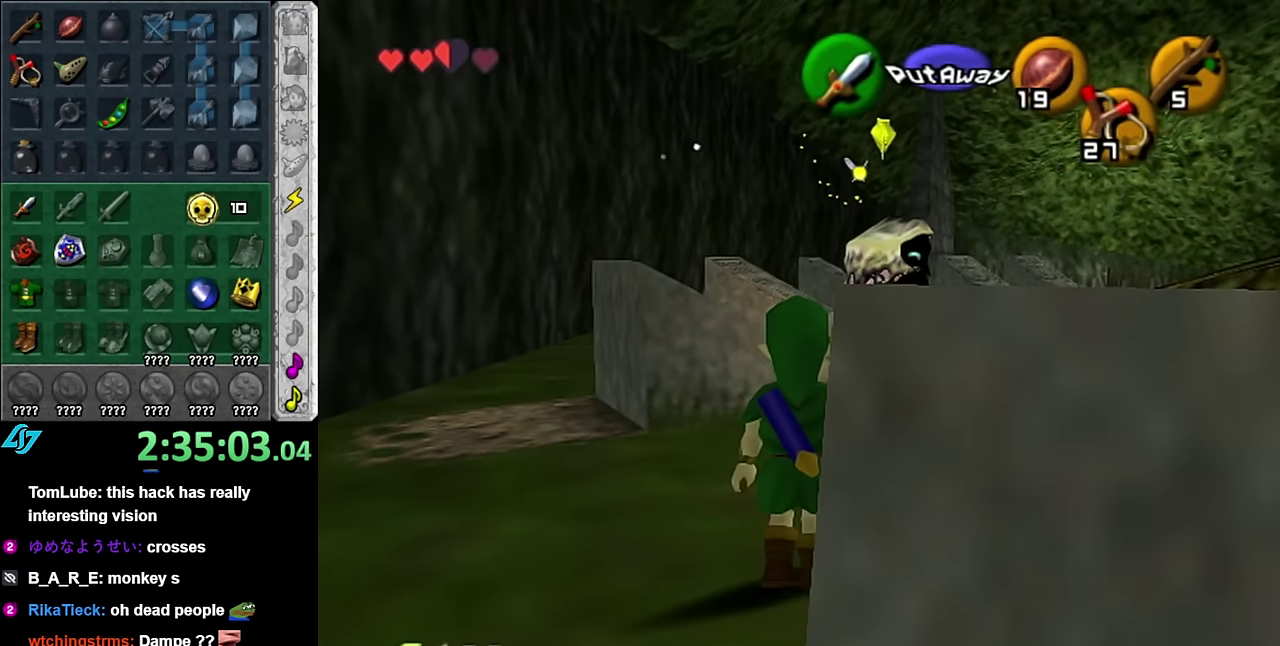
{"buttons": [], "left_stick": "up", "right_stick": "center", "events": [[133, "left_stick", "up-right"], [483, "left_stick", "up"]]}
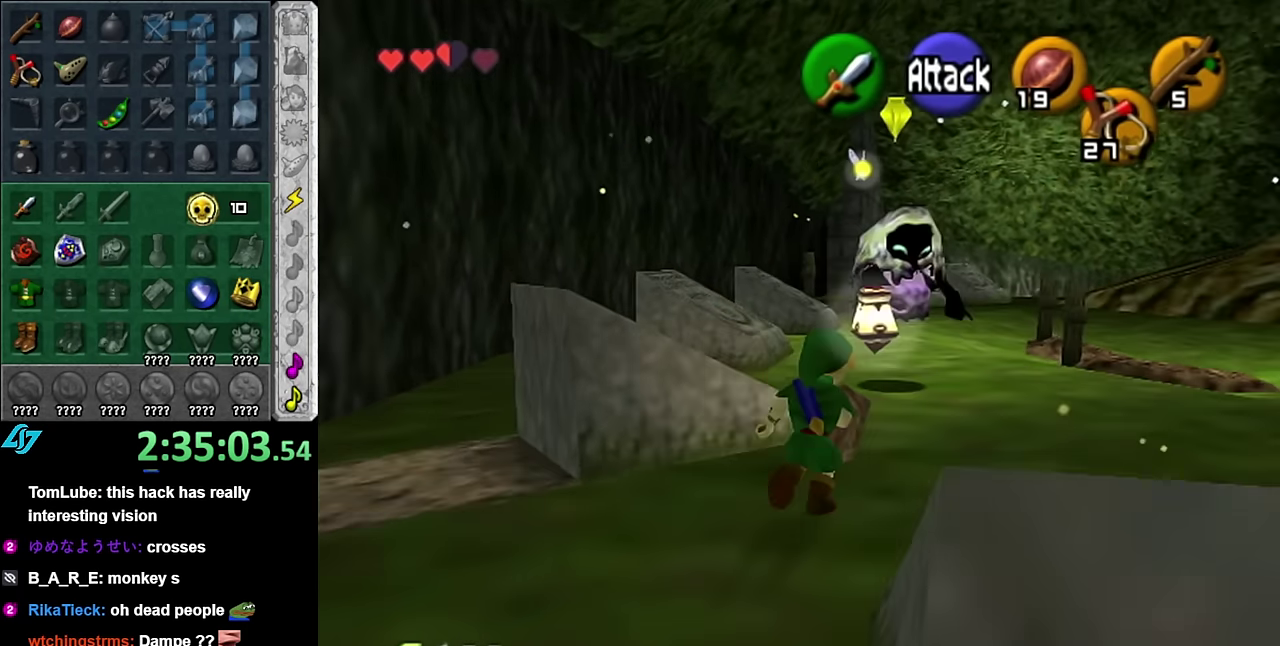
{"buttons": ["B", "R1"], "left_stick": "down-left", "right_stick": "center", "events": [[350, "R1", "down"], [450, "left_stick", "down-left"], [483, "B", "down"]]}
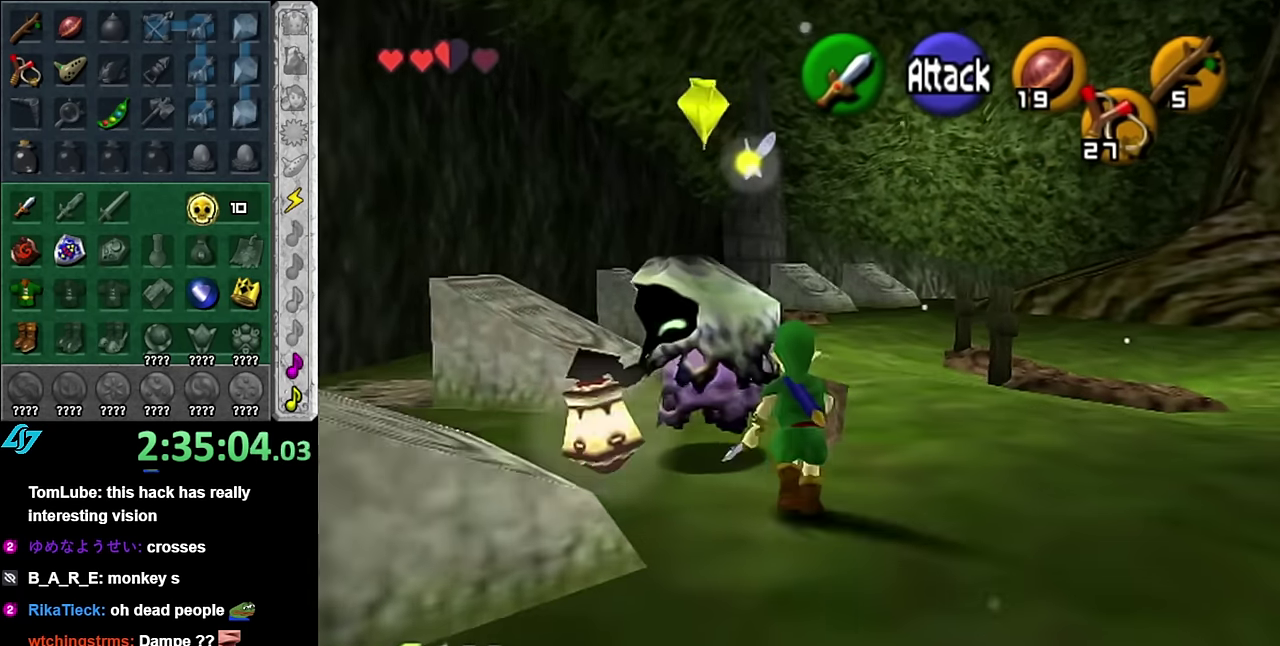
{"buttons": [], "left_stick": "down", "right_stick": "center", "events": [[133, "B", "up"], [233, "left_stick", "center"], [267, "R1", "up"], [350, "left_stick", "down"]]}
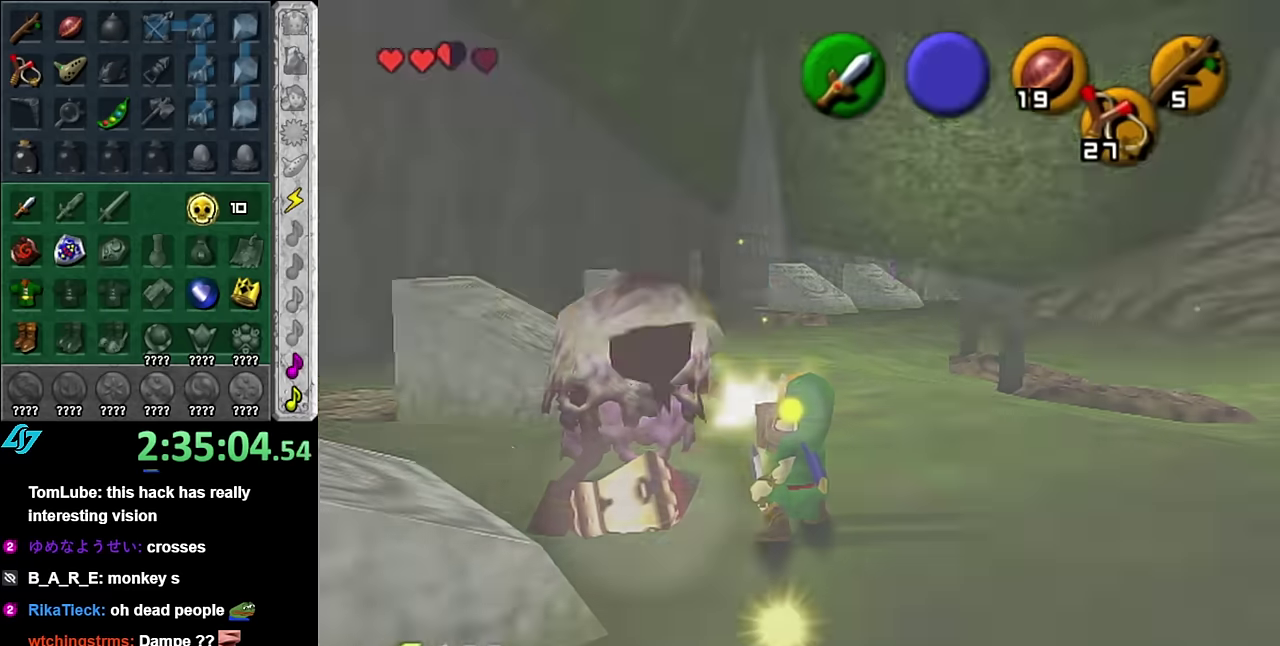
{"buttons": [], "left_stick": "down-right", "right_stick": "center", "events": [[100, "left_stick", "down-right"]]}
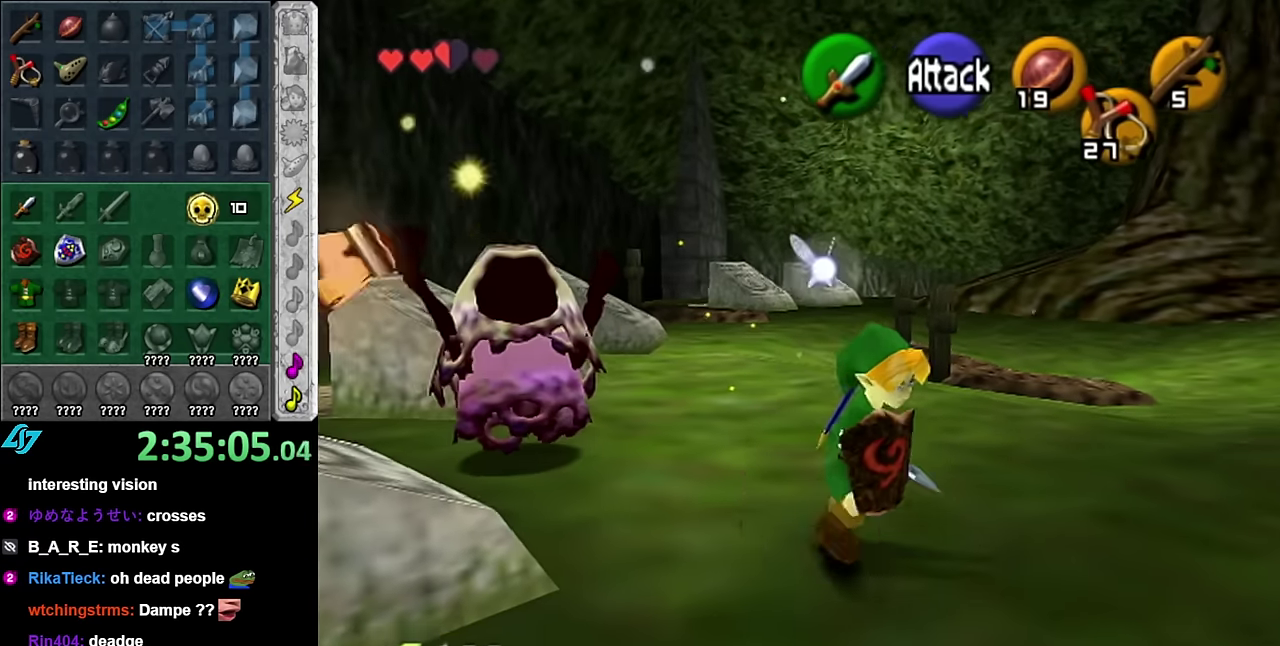
{"buttons": [], "left_stick": "left", "right_stick": "center", "events": [[17, "left_stick", "down"], [134, "left_stick", "down-left"], [450, "left_stick", "left"]]}
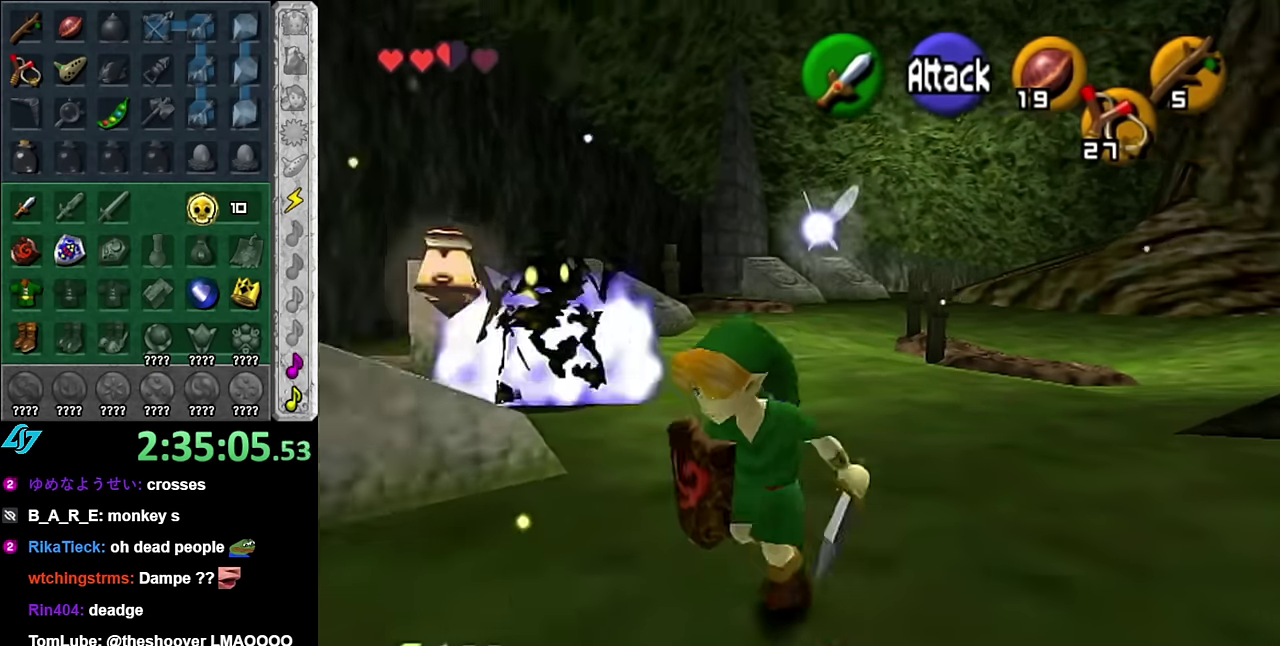
{"buttons": [], "left_stick": "up-right", "right_stick": "center"}
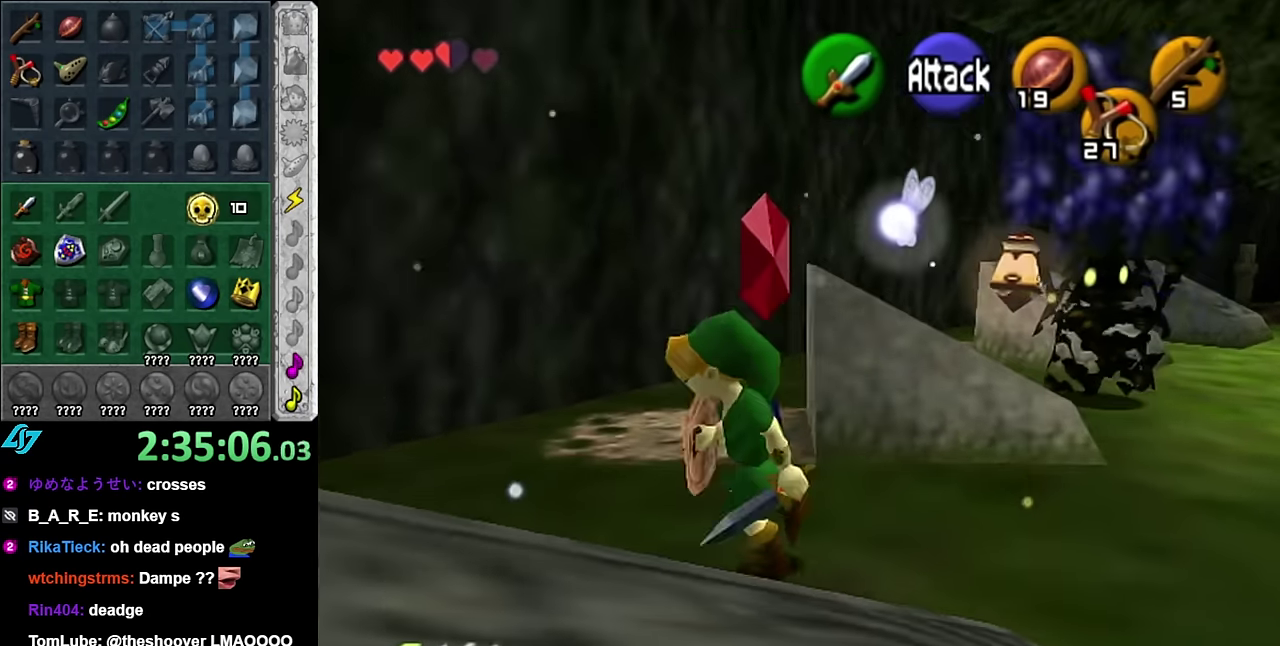
{"buttons": [], "left_stick": "up", "right_stick": "center"}
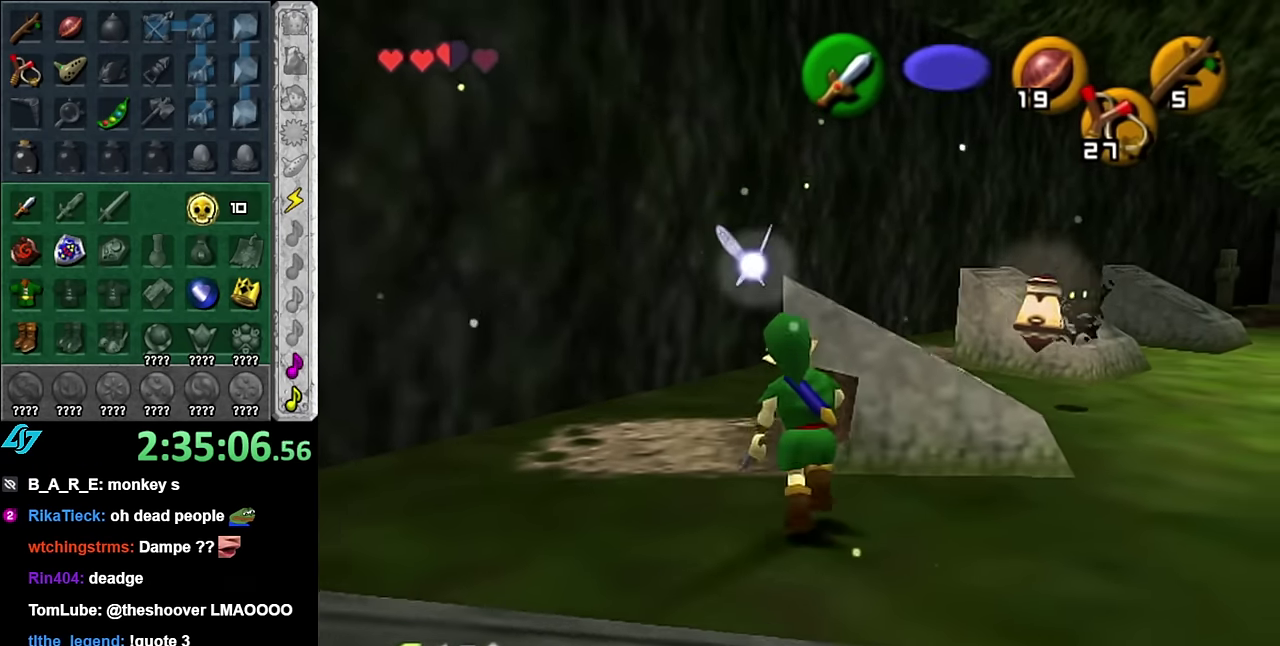
{"buttons": [], "left_stick": "up-left", "right_stick": "center", "events": [[100, "left_stick", "center"], [300, "left_stick", "down-left"], [417, "left_stick", "up-left"]]}
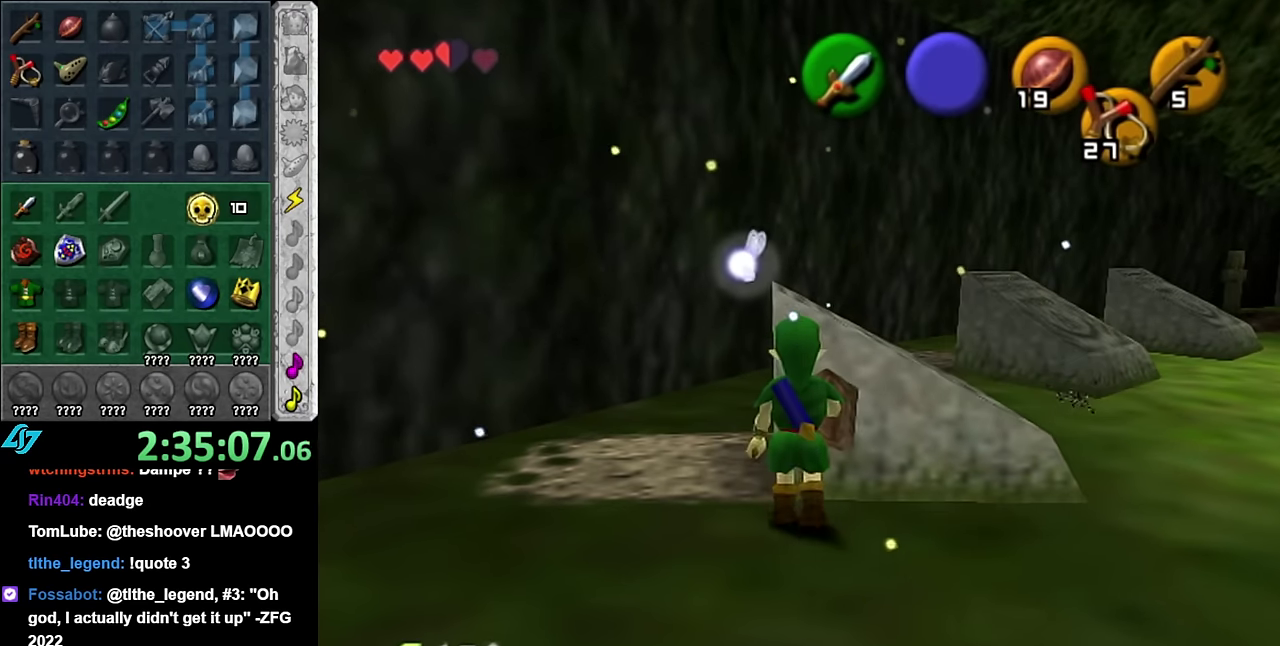
{"buttons": [], "left_stick": "down-right", "right_stick": "center", "events": [[17, "left_stick", "up"], [67, "left_stick", "up-right"], [234, "left_stick", "right"], [384, "left_stick", "down-right"]]}
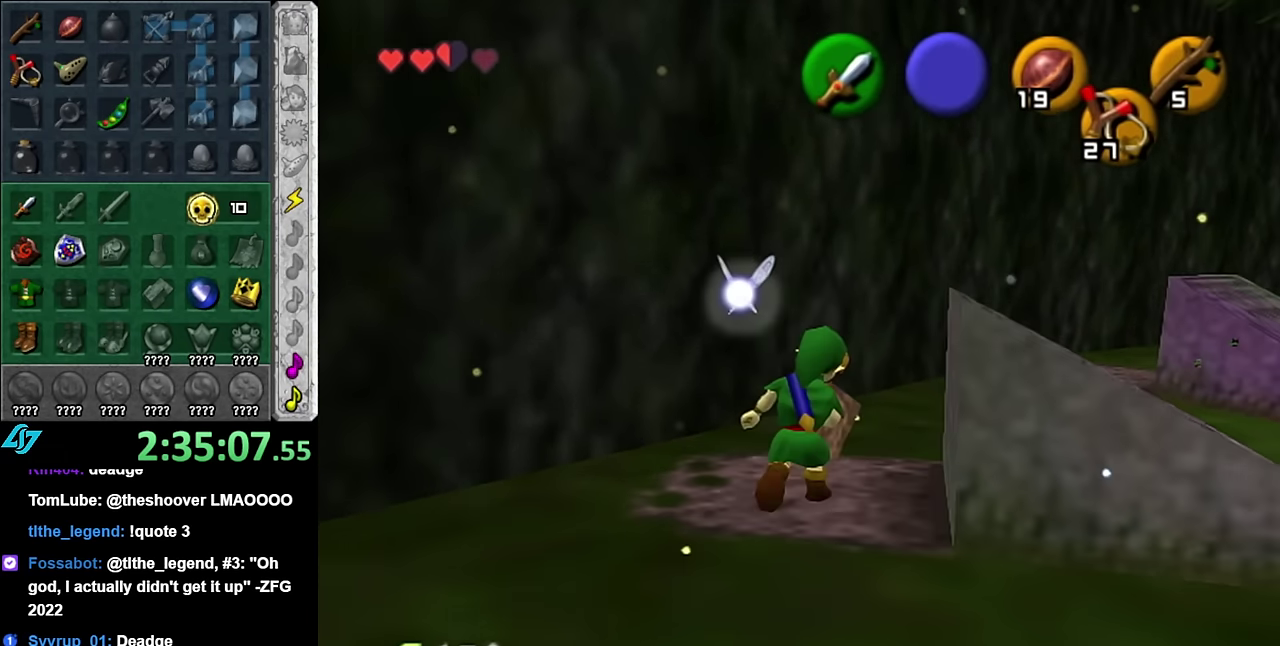
{"buttons": ["A"], "left_stick": "down", "right_stick": "center", "events": [[50, "left_stick", "center"], [84, "A", "down"], [350, "left_stick", "down"]]}
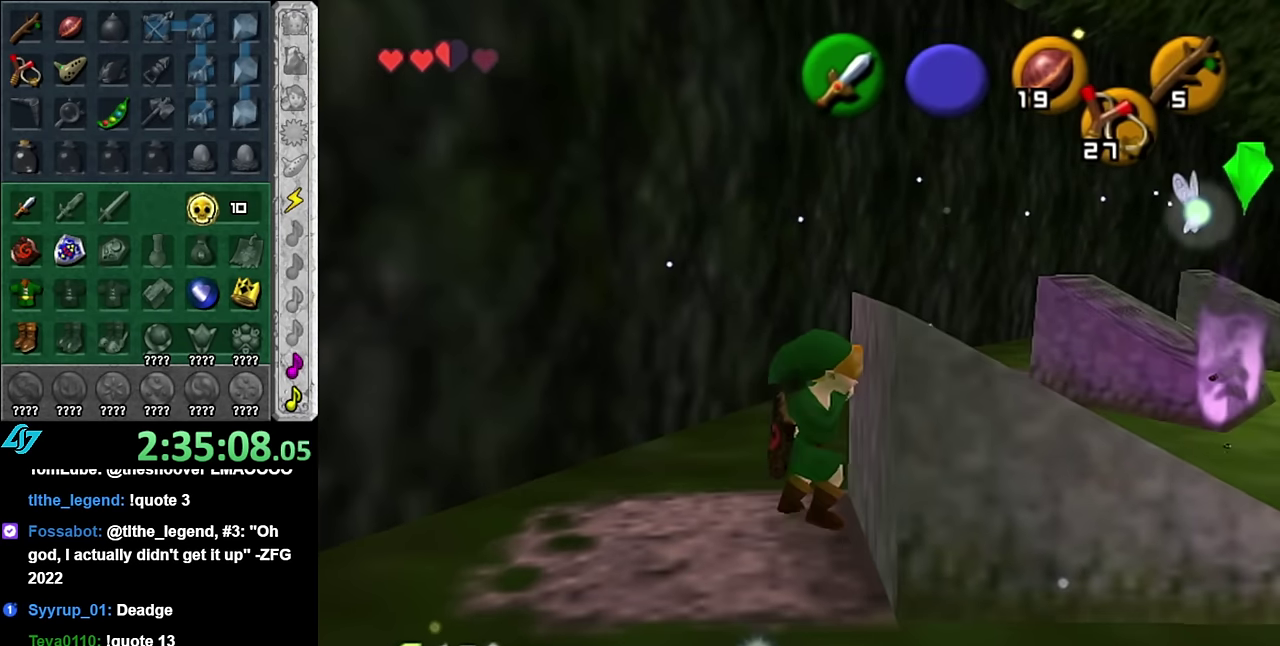
{"buttons": ["A"], "left_stick": "down", "right_stick": "center", "events": []}
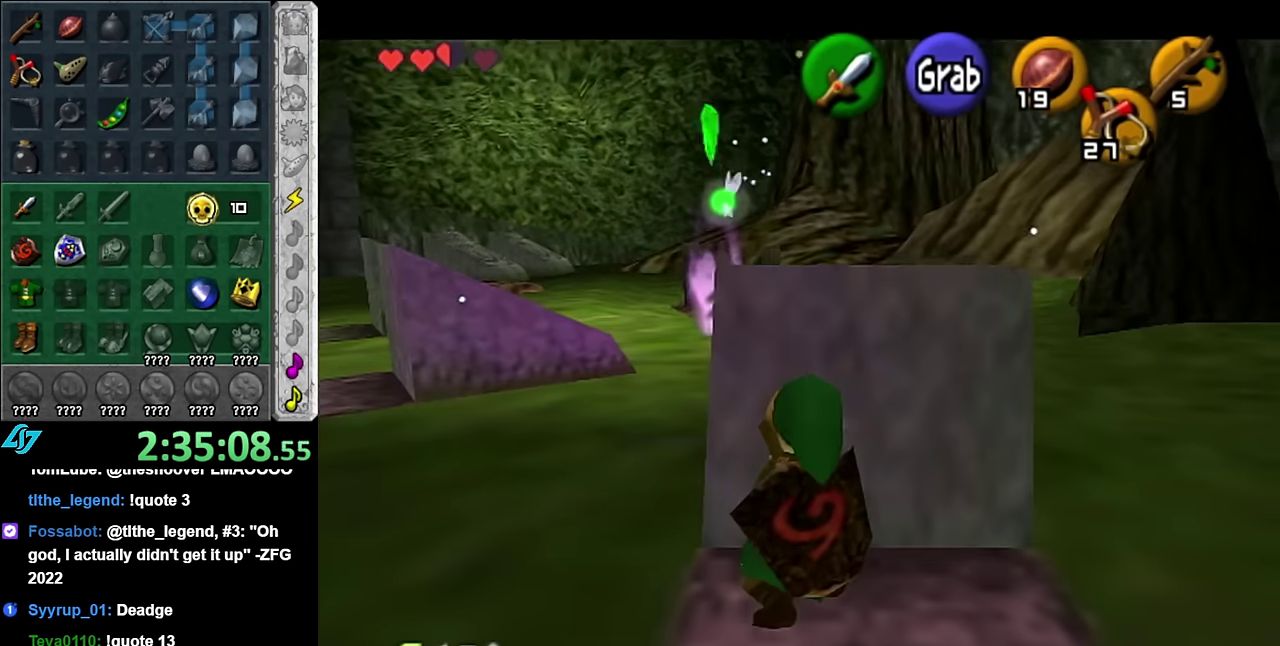
{"buttons": [], "left_stick": "up", "right_stick": "center", "events": [[167, "A", "up"], [167, "left_stick", "center"], [450, "left_stick", "up"]]}
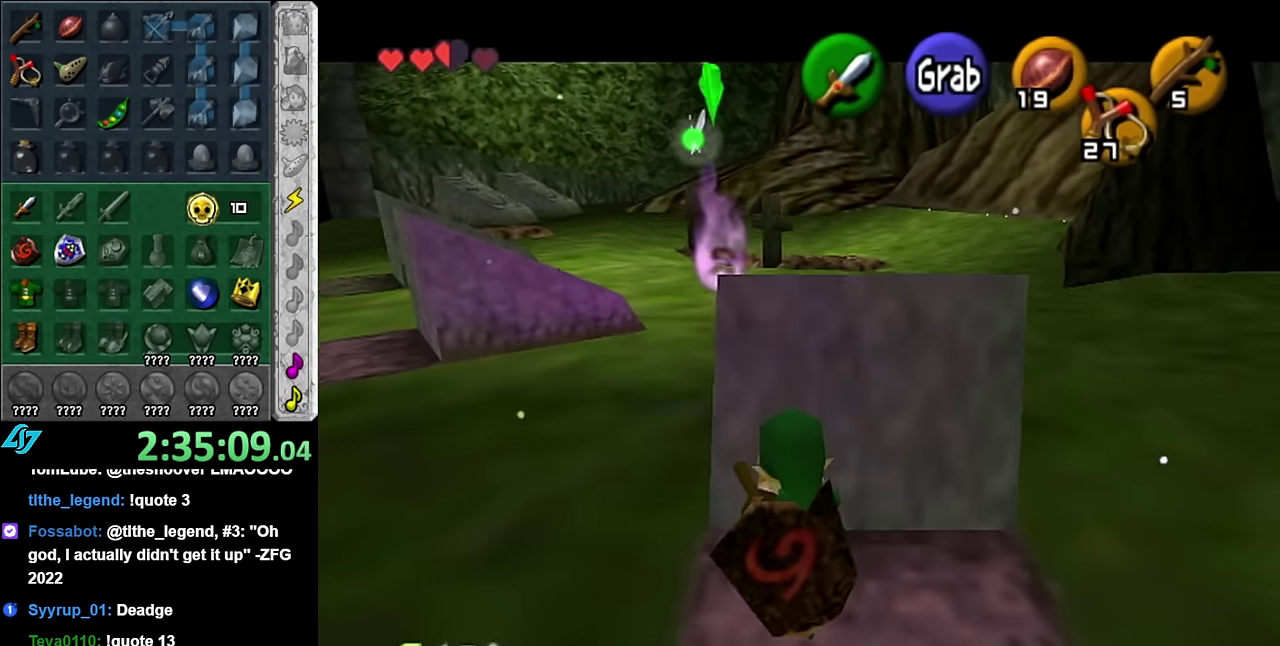
{"buttons": [], "left_stick": "up-left", "right_stick": "center", "events": [[50, "left_stick", "up-left"]]}
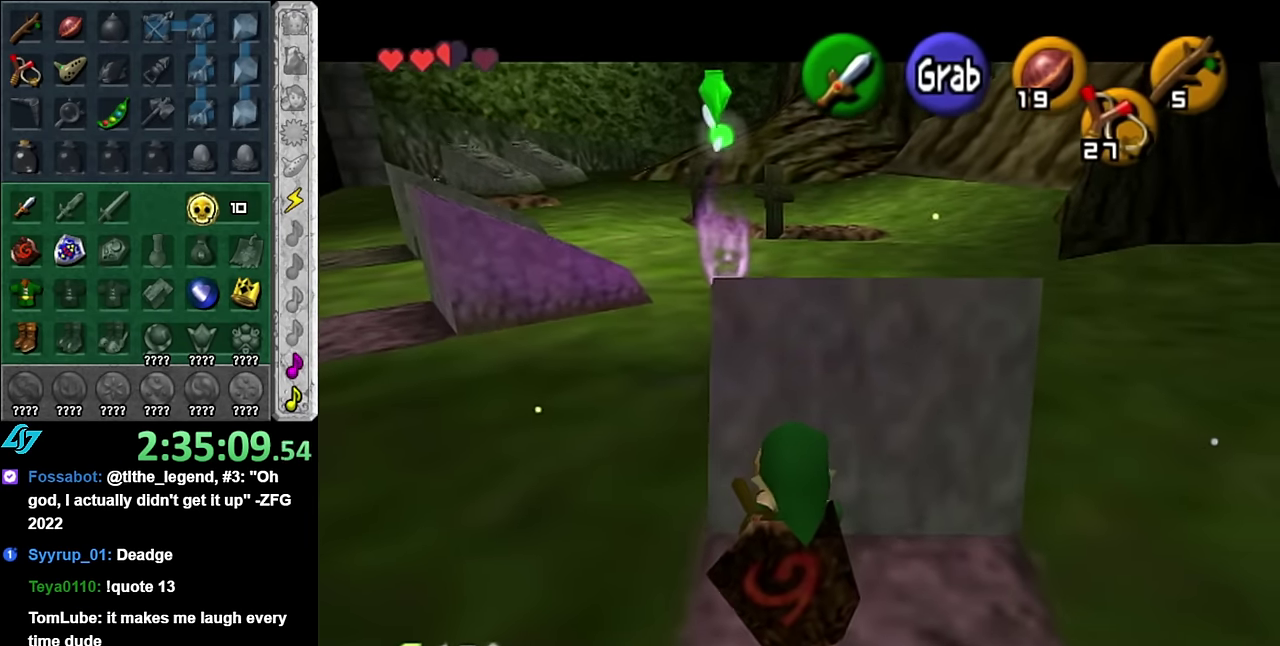
{"buttons": [], "left_stick": "up-left", "right_stick": "center", "events": []}
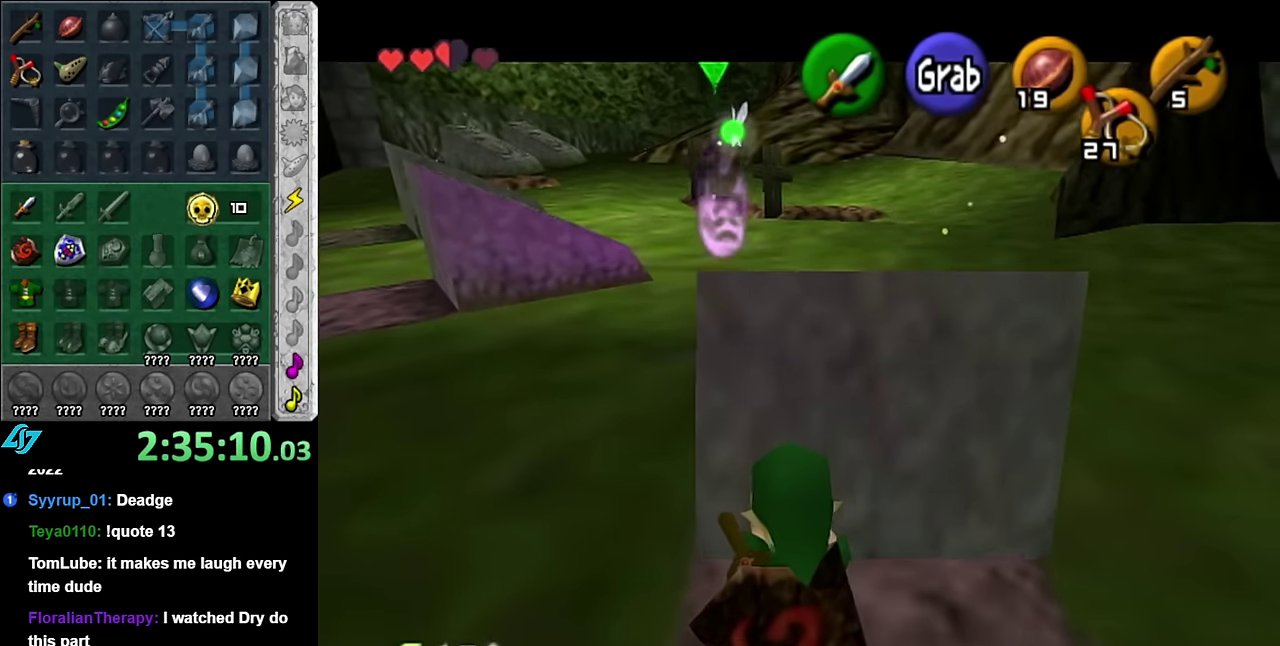
{"buttons": [], "left_stick": "up-left", "right_stick": "center", "events": []}
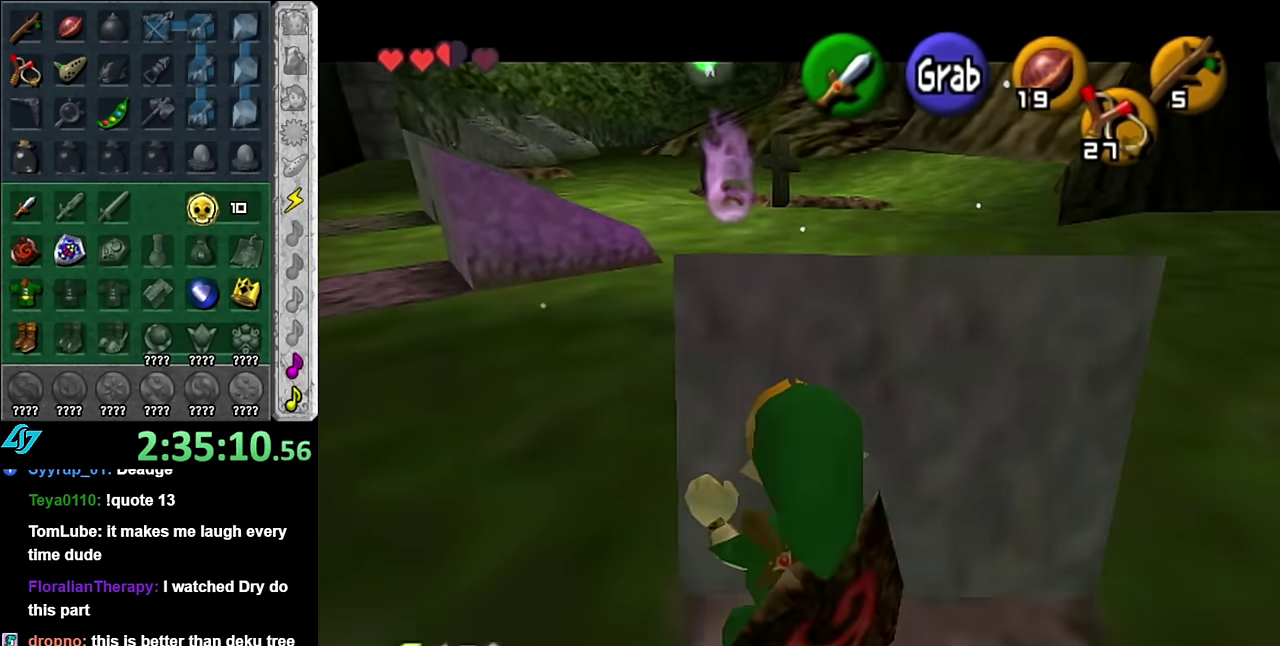
{"buttons": [], "left_stick": "up", "right_stick": "center", "events": [[416, "left_stick", "up"]]}
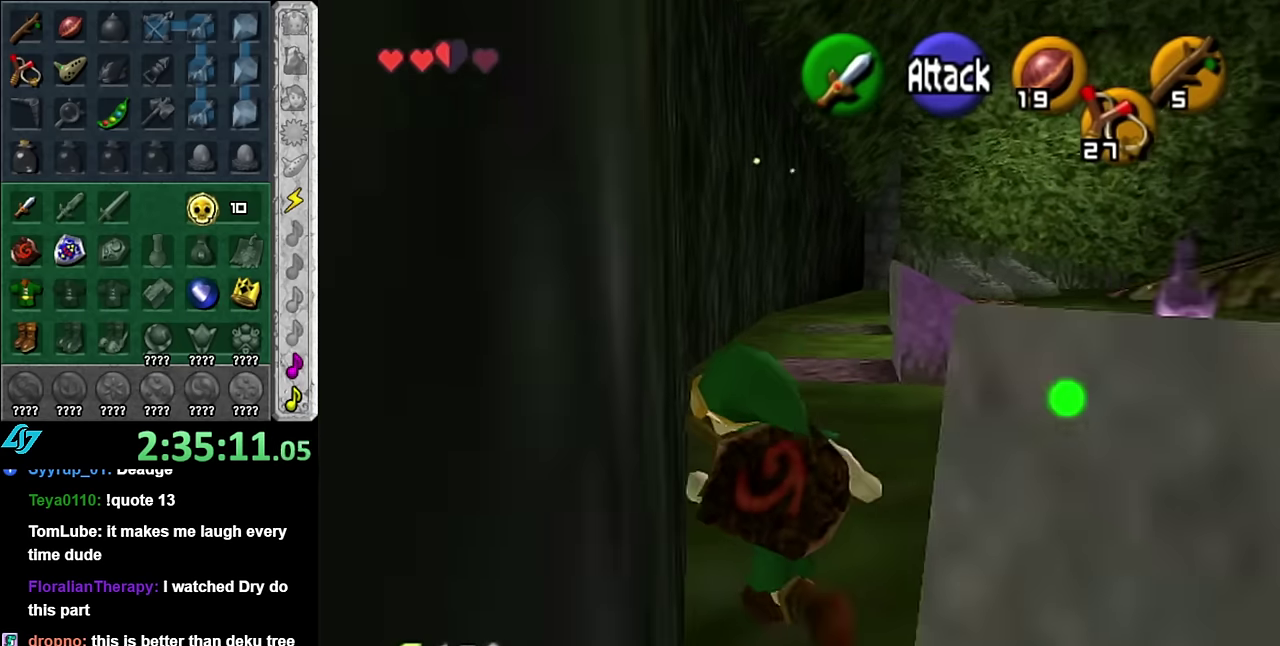
{"buttons": [], "left_stick": "up", "right_stick": "center", "events": []}
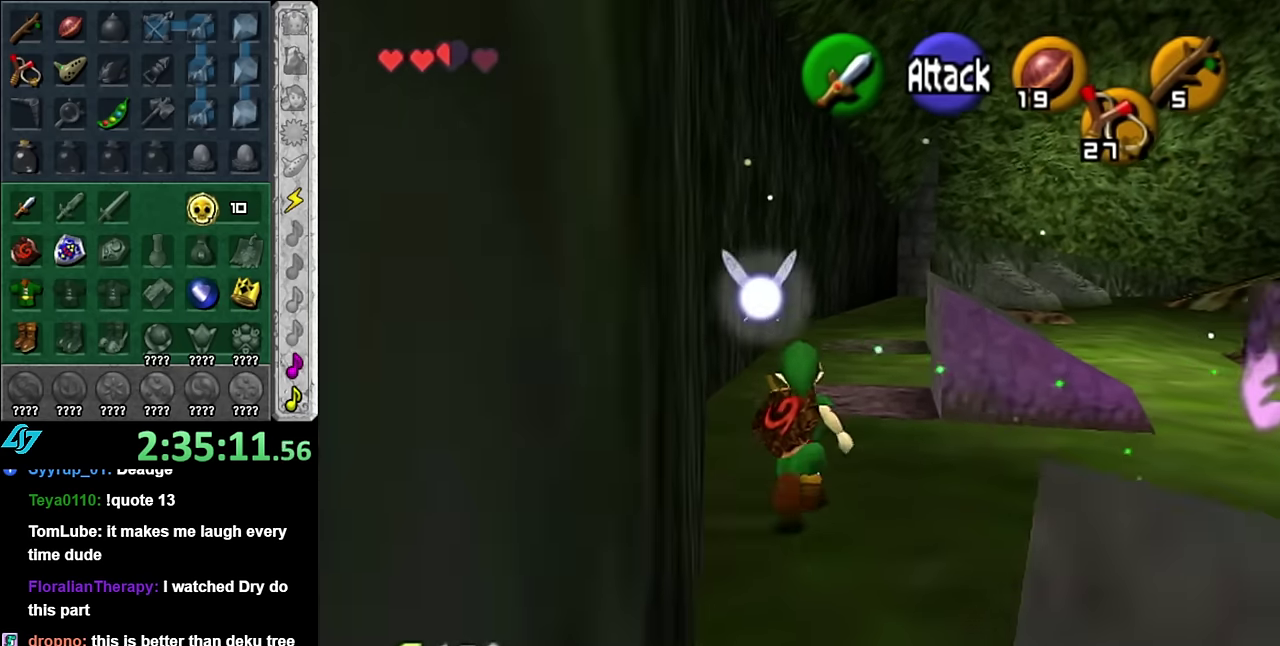
{"buttons": [], "left_stick": "right", "right_stick": "center"}
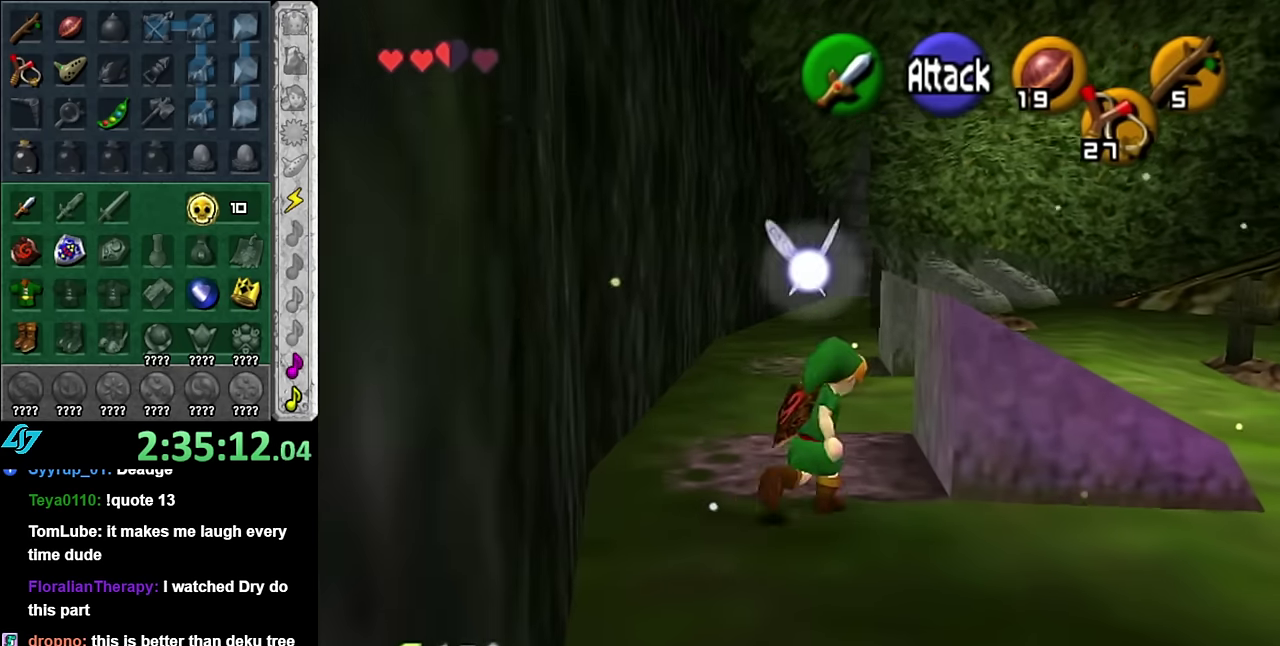
{"buttons": ["A"], "left_stick": "down", "right_stick": "center"}
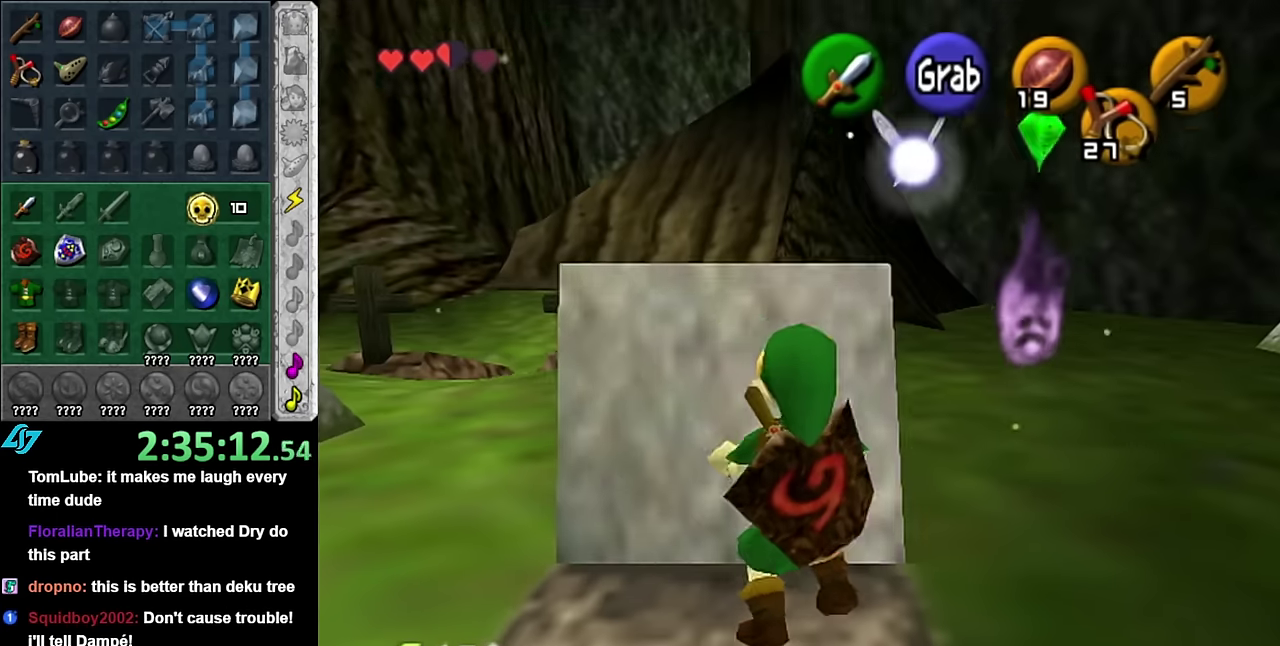
{"buttons": ["A"], "left_stick": "down", "right_stick": "center", "events": []}
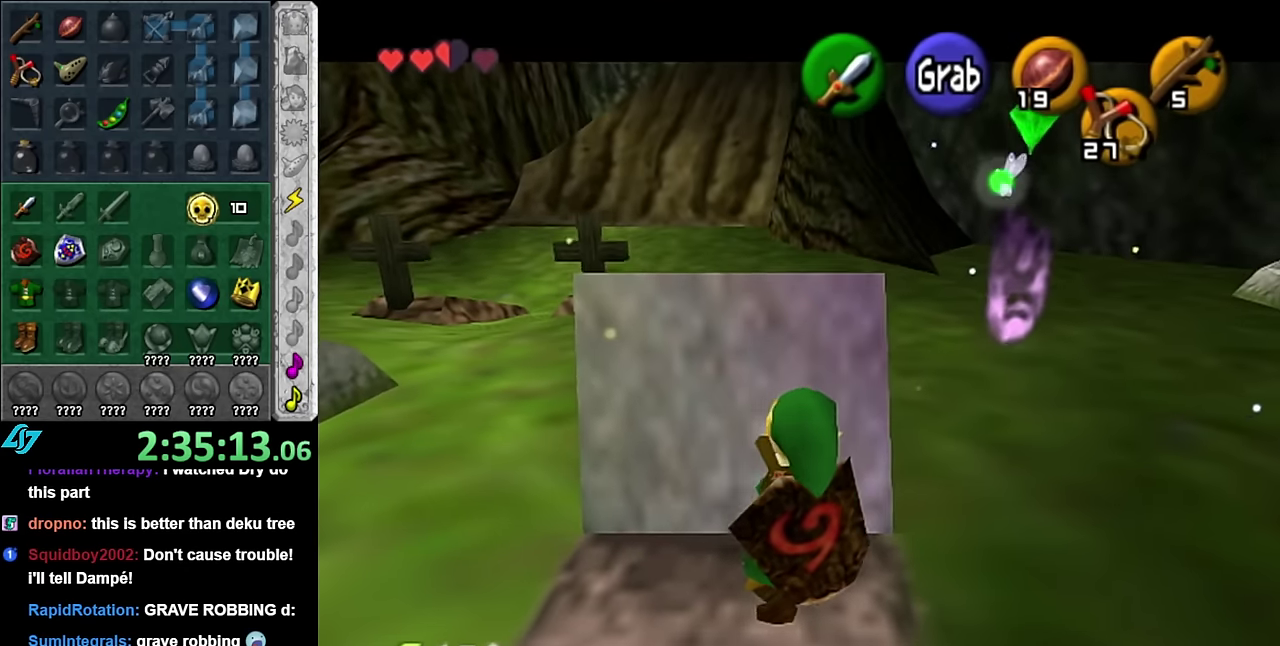
{"buttons": ["A"], "left_stick": "down", "right_stick": "center", "events": []}
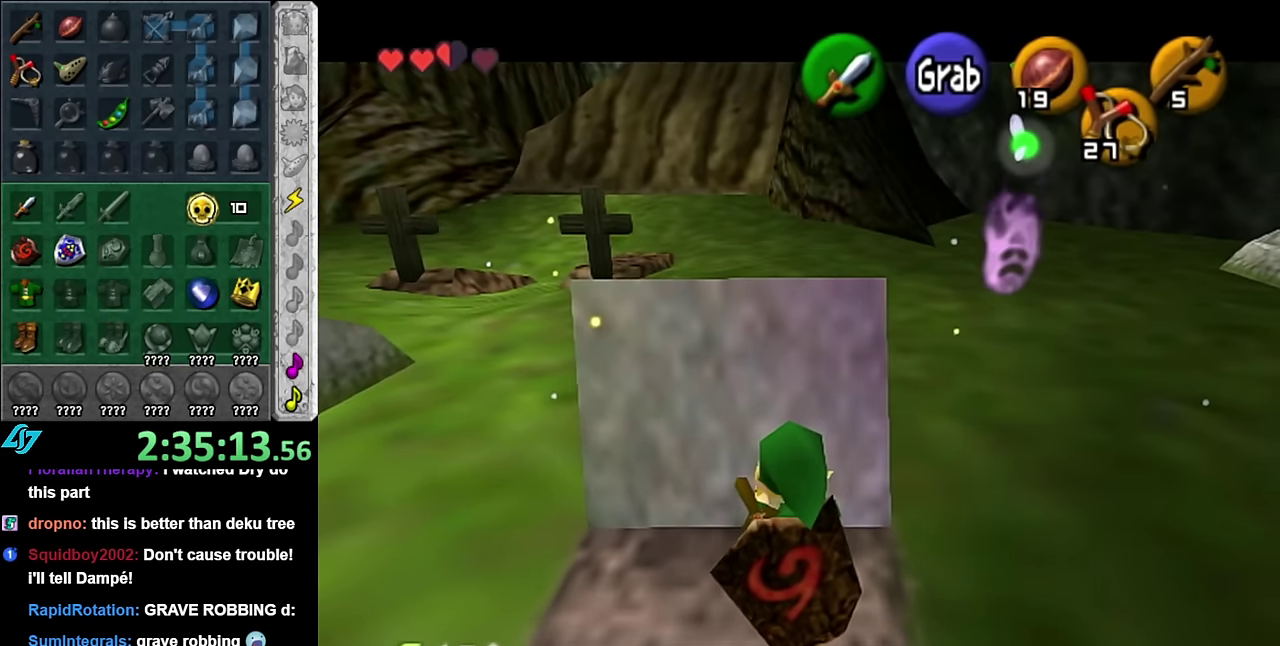
{"buttons": ["A"], "left_stick": "down", "right_stick": "center", "events": []}
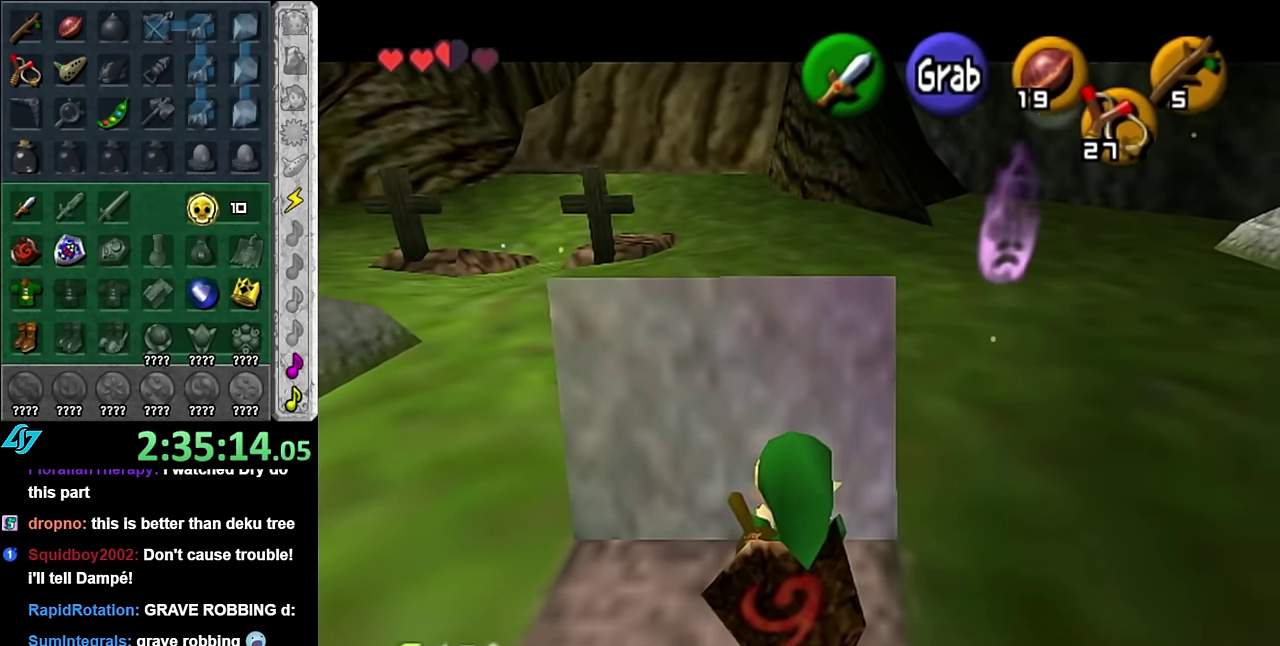
{"buttons": [], "left_stick": "up-right", "right_stick": "center", "events": [[83, "A", "up"], [166, "left_stick", "center"], [450, "left_stick", "up-right"]]}
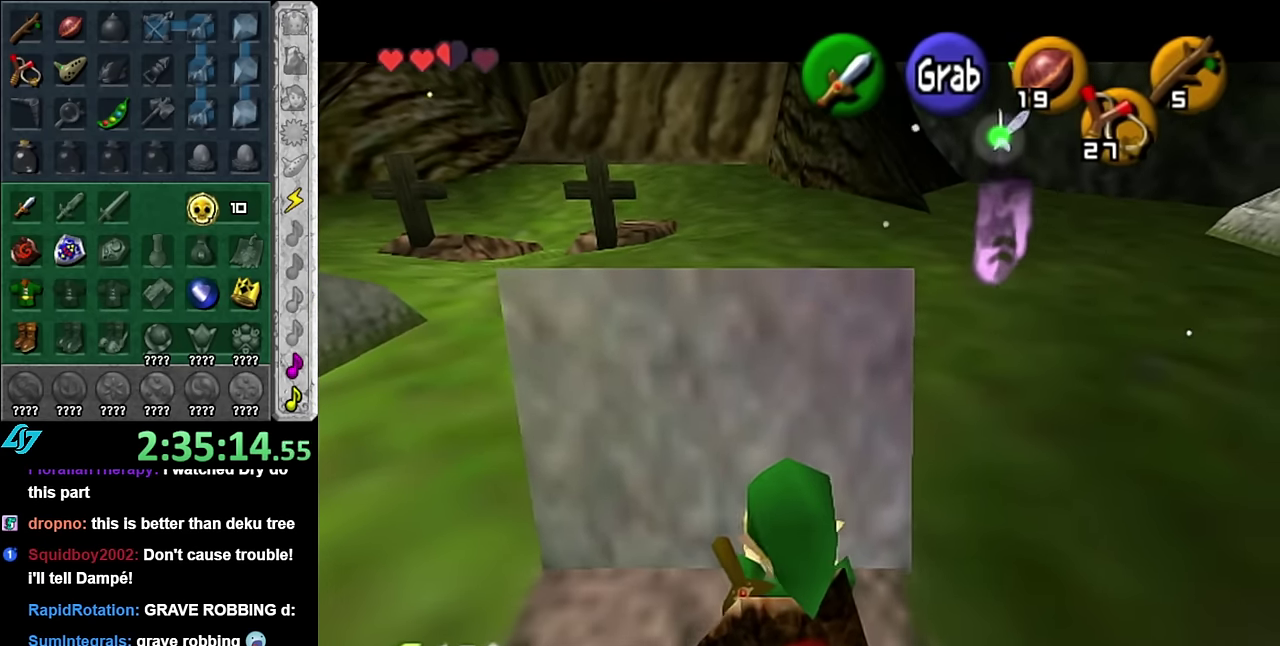
{"buttons": [], "left_stick": "up-right", "right_stick": "center", "events": []}
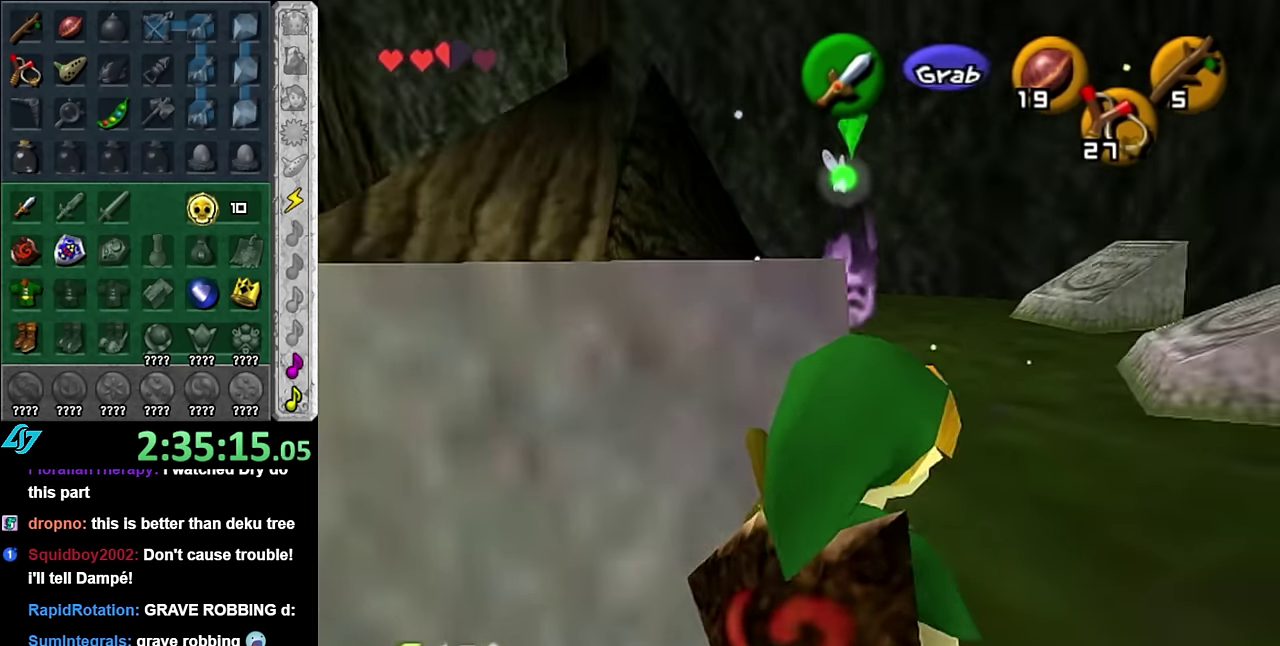
{"buttons": [], "left_stick": "left", "right_stick": "center", "events": [[133, "left_stick", "up"], [266, "left_stick", "up-left"], [483, "left_stick", "left"]]}
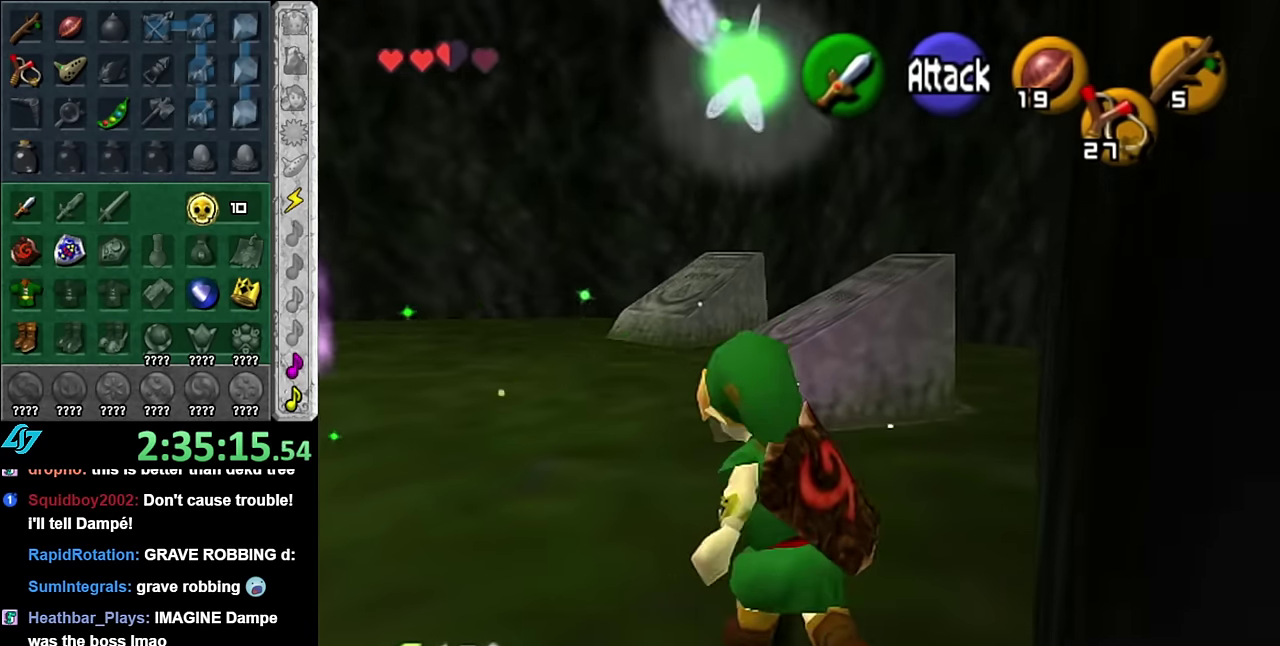
{"buttons": [], "left_stick": "center", "right_stick": "center", "events": [[50, "left_stick", "down-left"], [200, "L1", "down"], [233, "left_stick", "center"], [416, "L1", "up"]]}